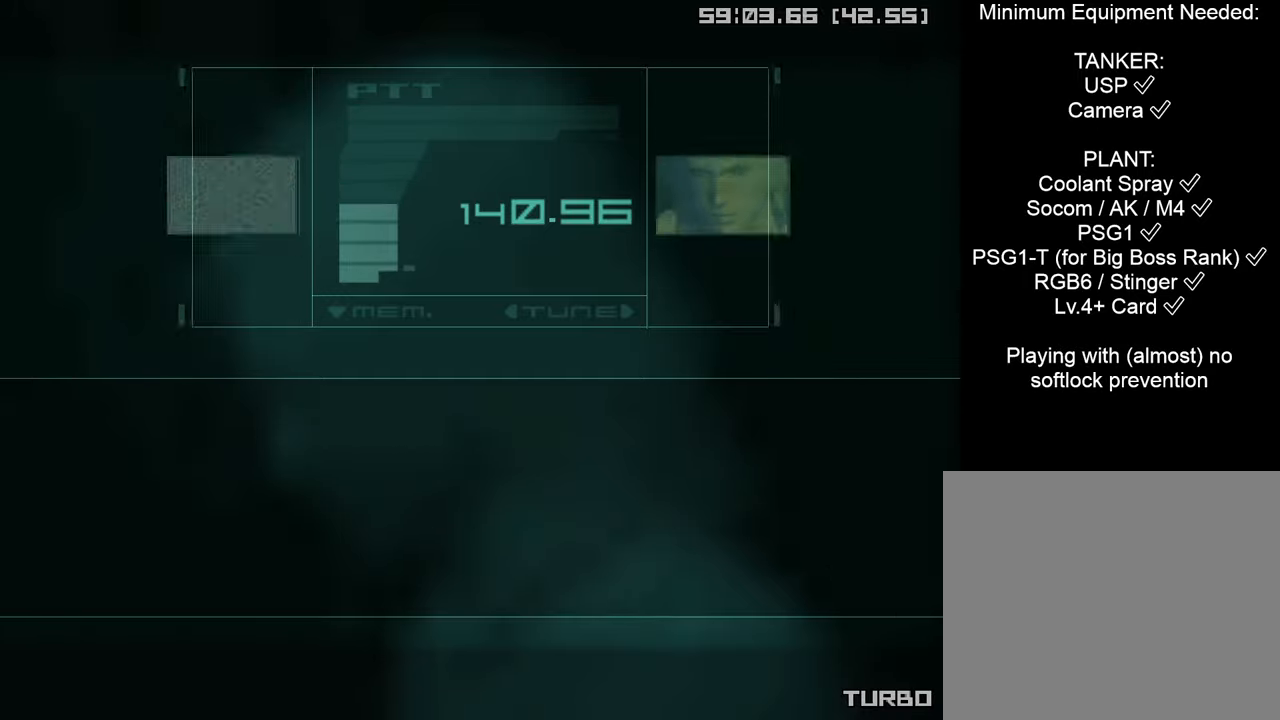
Gameplay with a controller (PlayStation layout); each line is a JSON object with the inputs held at the frame after it. "events" lists button and stick changes between this image and that frame as [ms after this image, input, new state], when the widget could be followed in between.
{"buttons": ["CROSS", "CIRCLE", "START"], "left_stick": "center", "right_stick": "center", "events": []}
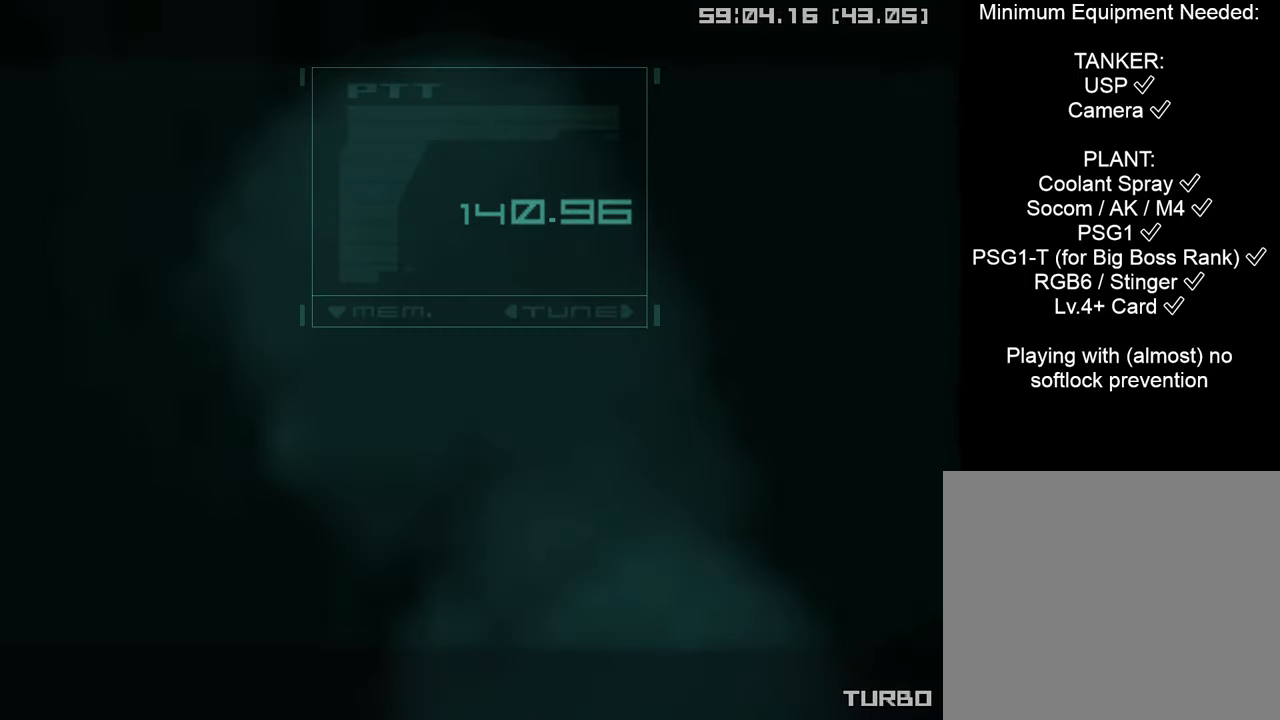
{"buttons": ["CROSS", "CIRCLE", "START"], "left_stick": "center", "right_stick": "center", "events": []}
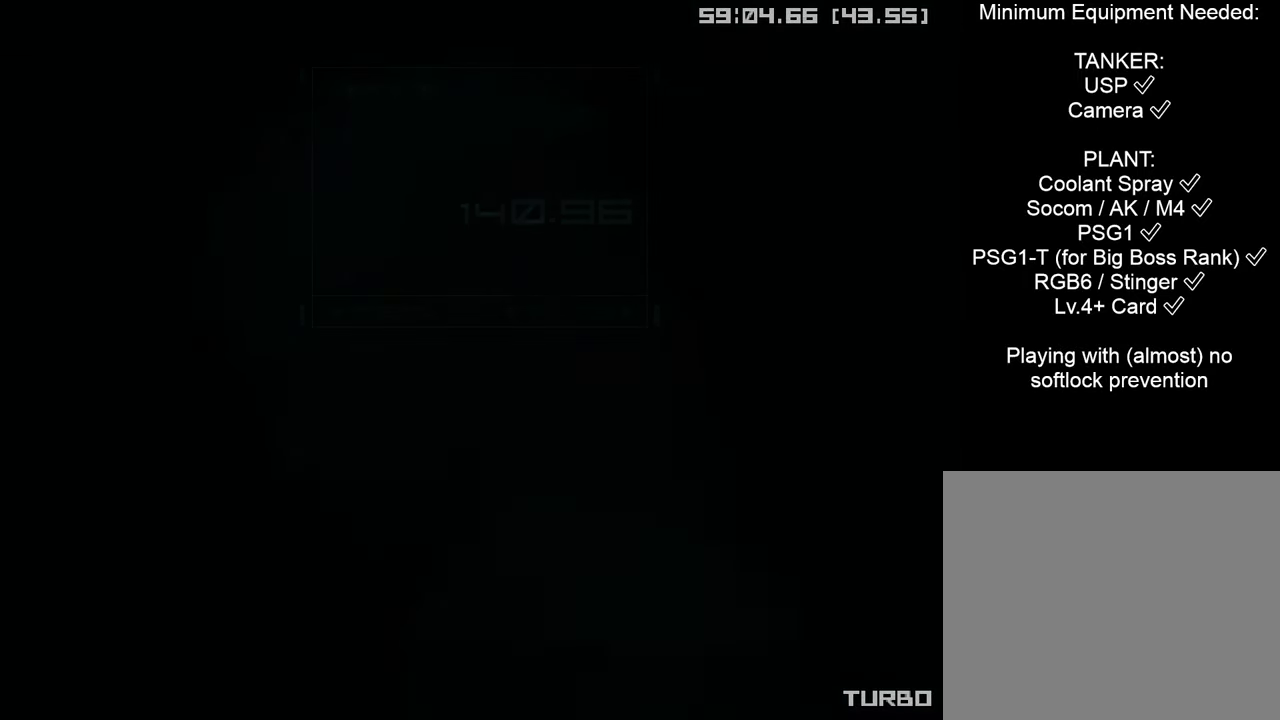
{"buttons": ["CROSS", "CIRCLE", "START"], "left_stick": "center", "right_stick": "center", "events": []}
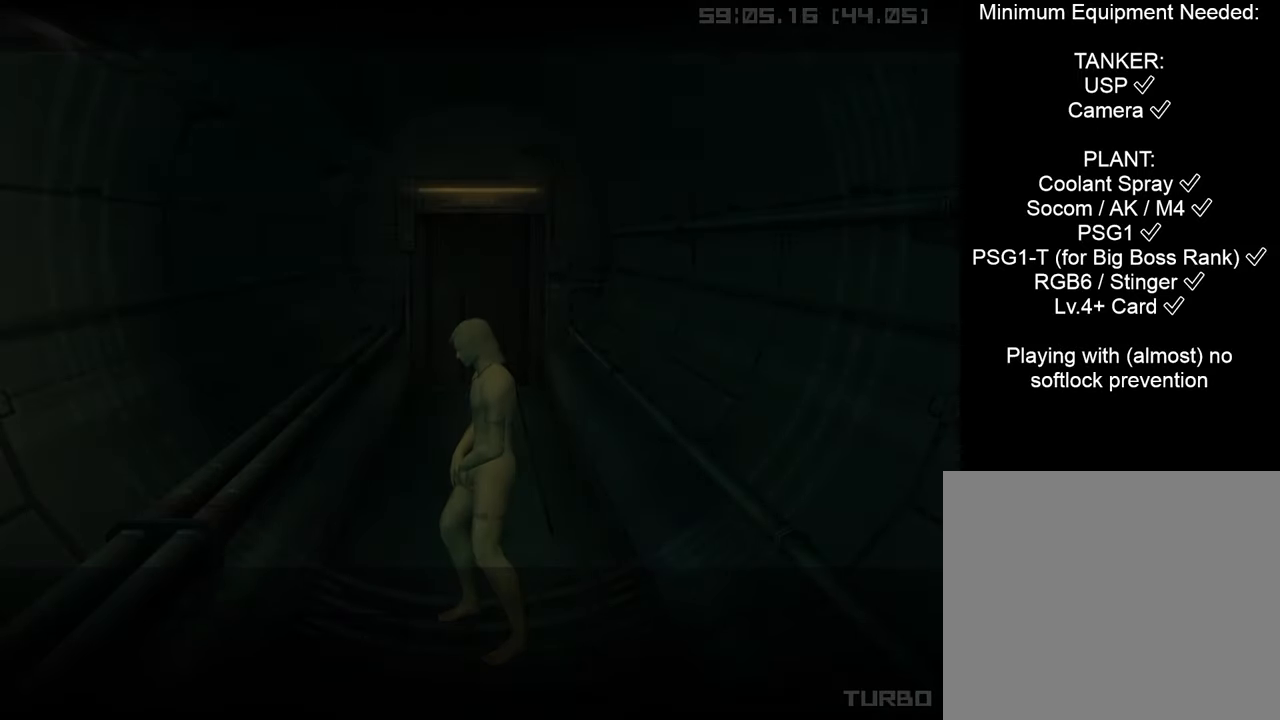
{"buttons": ["CROSS", "CIRCLE", "START"], "left_stick": "center", "right_stick": "center", "events": []}
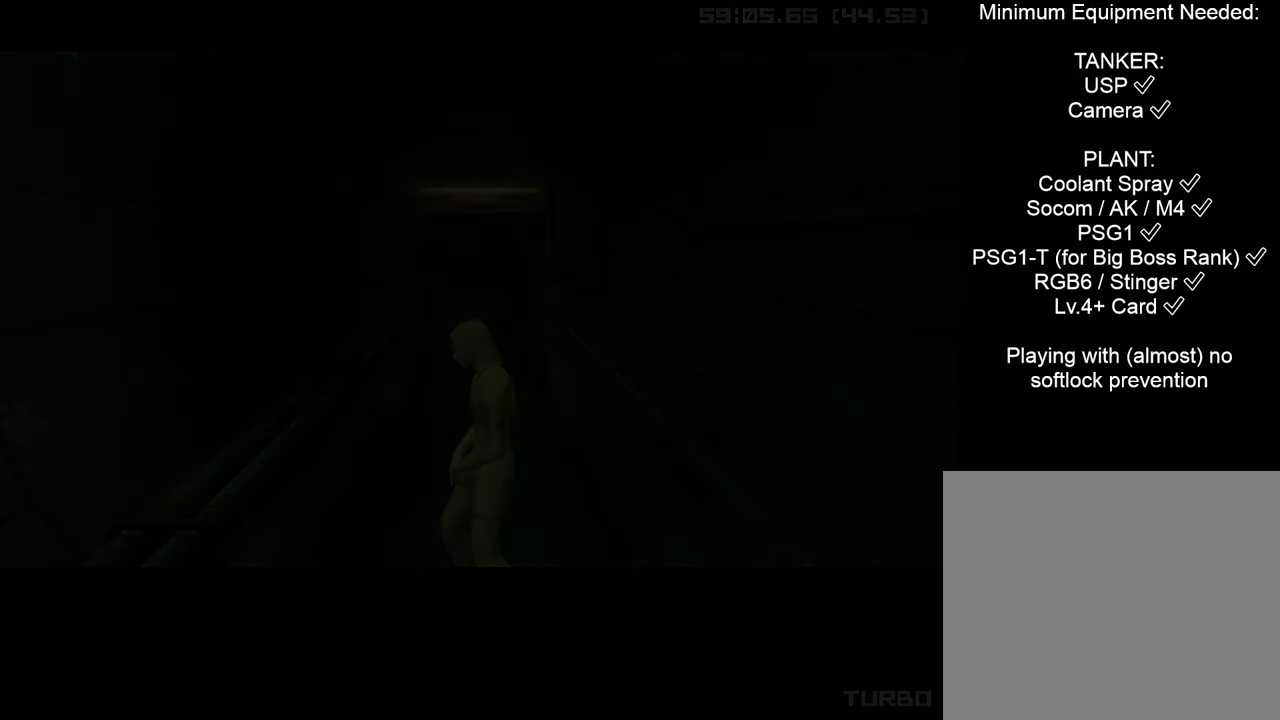
{"buttons": ["CROSS", "CIRCLE", "START"], "left_stick": "center", "right_stick": "center", "events": []}
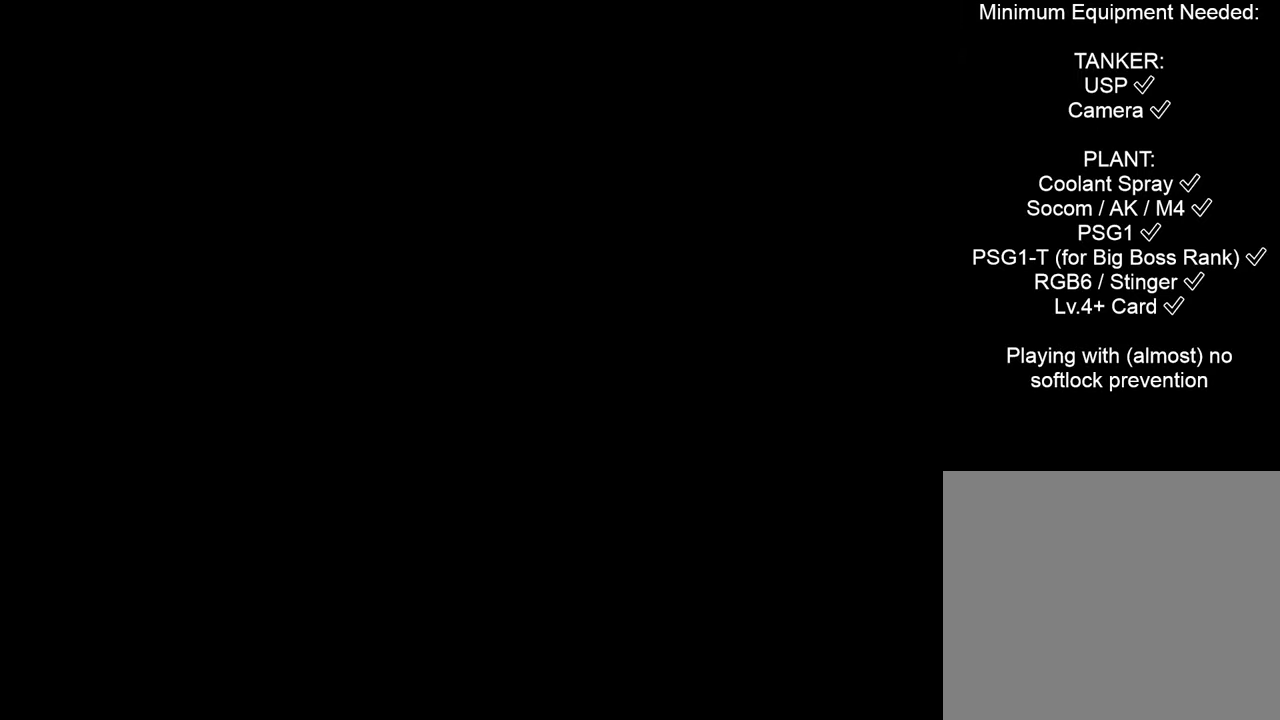
{"buttons": ["CROSS", "CIRCLE", "START"], "left_stick": "center", "right_stick": "center", "events": []}
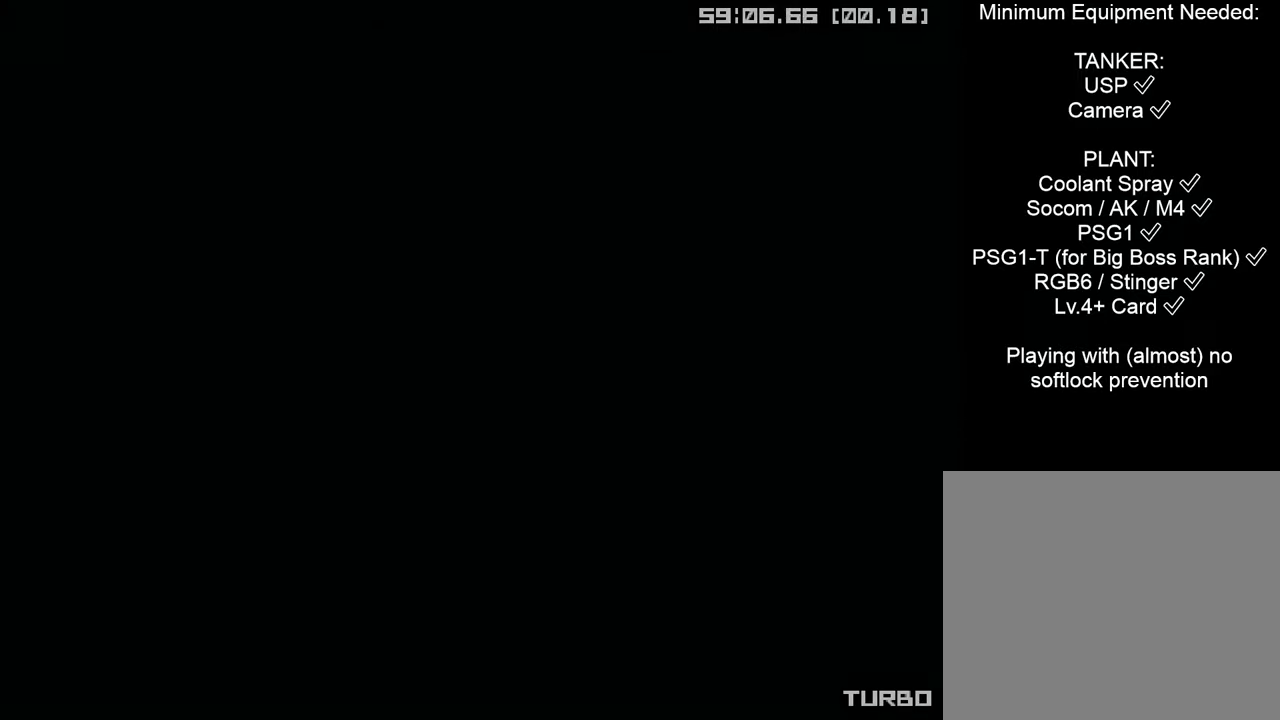
{"buttons": ["CROSS", "CIRCLE", "START"], "left_stick": "center", "right_stick": "center", "events": []}
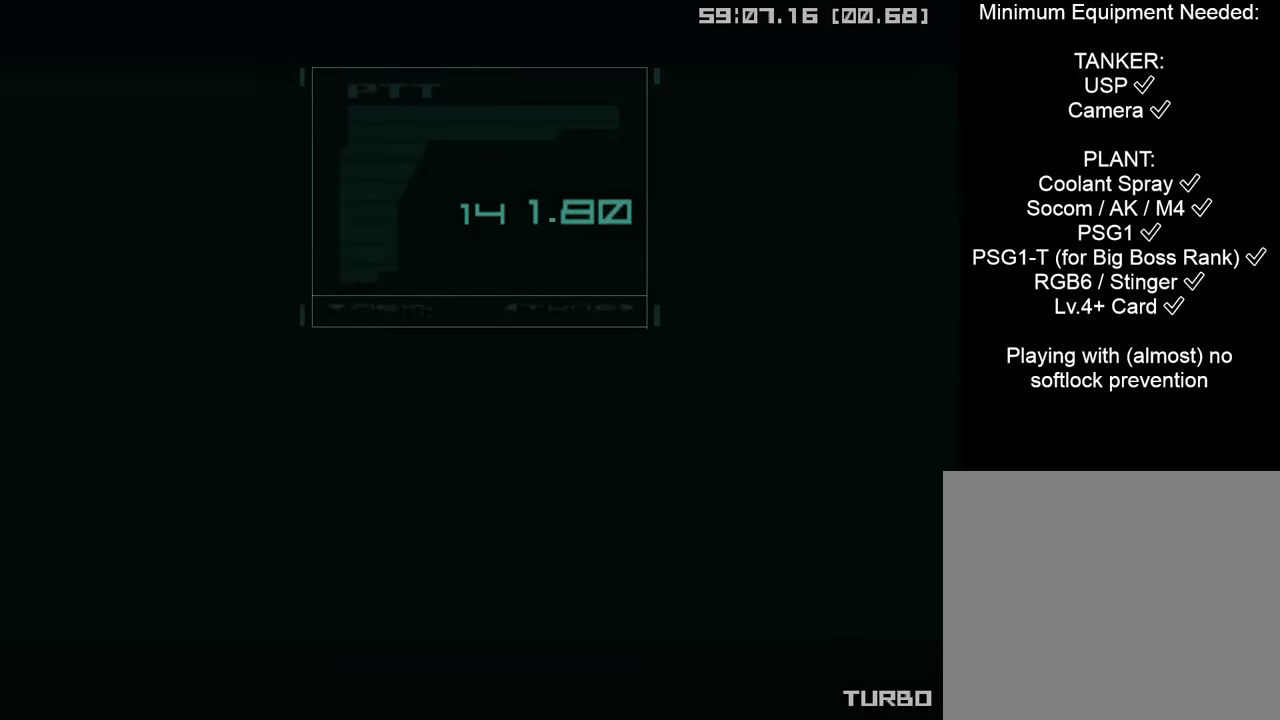
{"buttons": ["CROSS", "CIRCLE", "START"], "left_stick": "center", "right_stick": "center", "events": []}
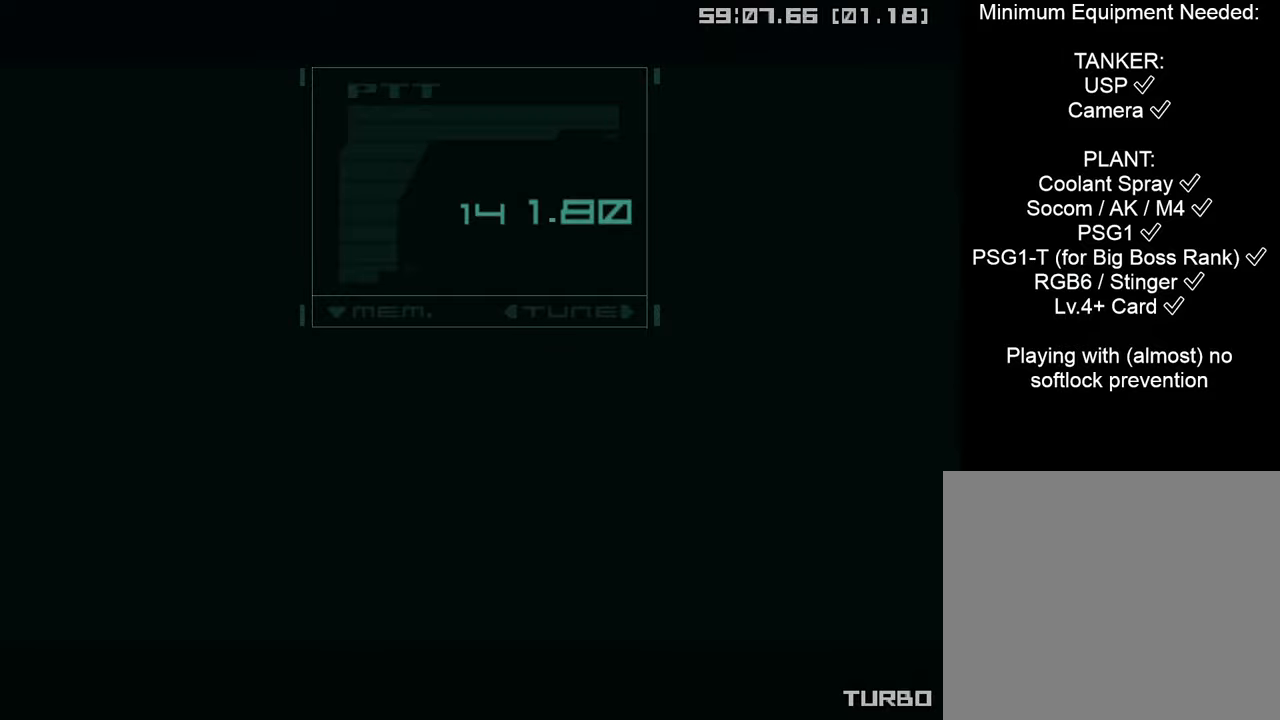
{"buttons": ["CROSS", "CIRCLE", "START"], "left_stick": "center", "right_stick": "center", "events": []}
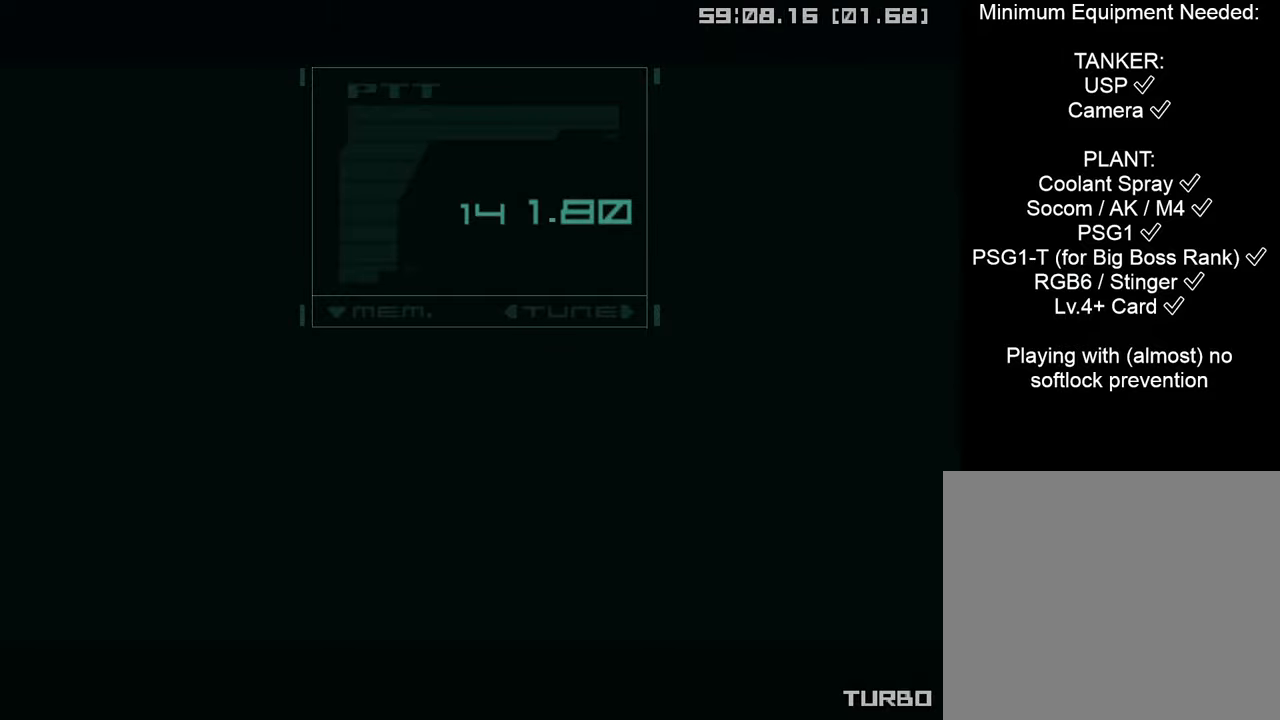
{"buttons": ["CROSS", "CIRCLE", "START"], "left_stick": "center", "right_stick": "center", "events": []}
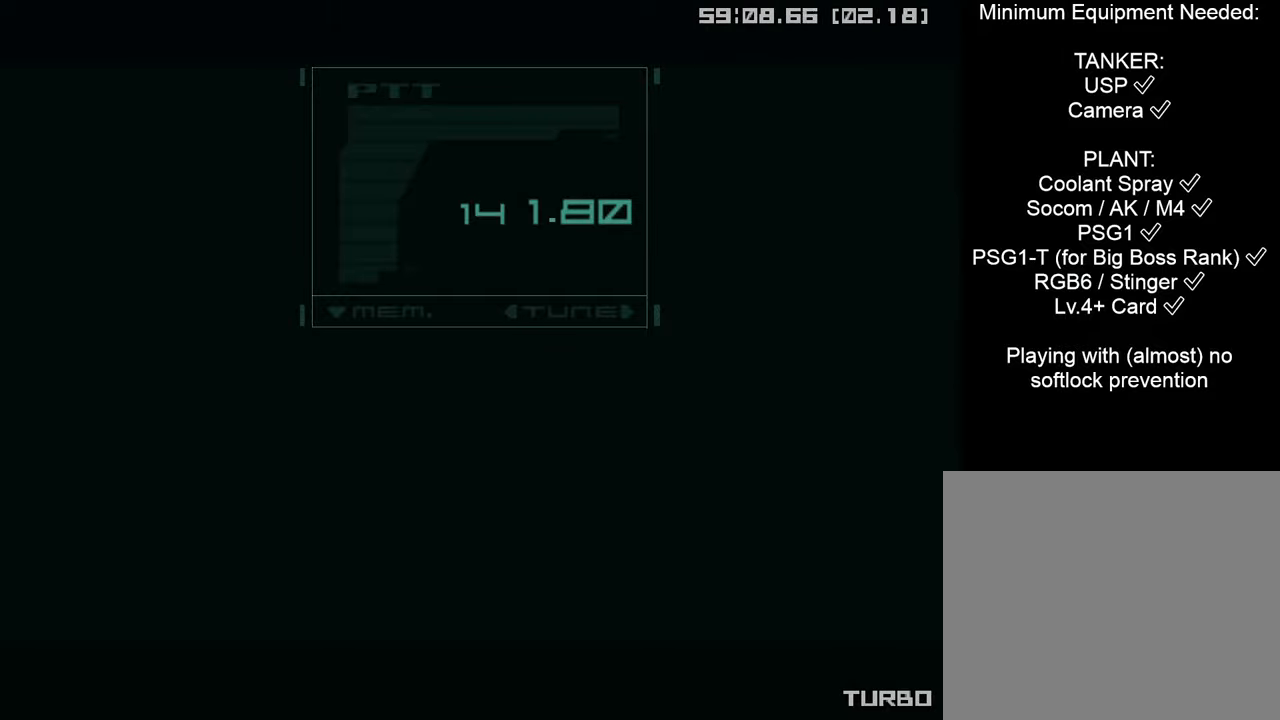
{"buttons": ["CROSS", "CIRCLE", "START"], "left_stick": "center", "right_stick": "center", "events": []}
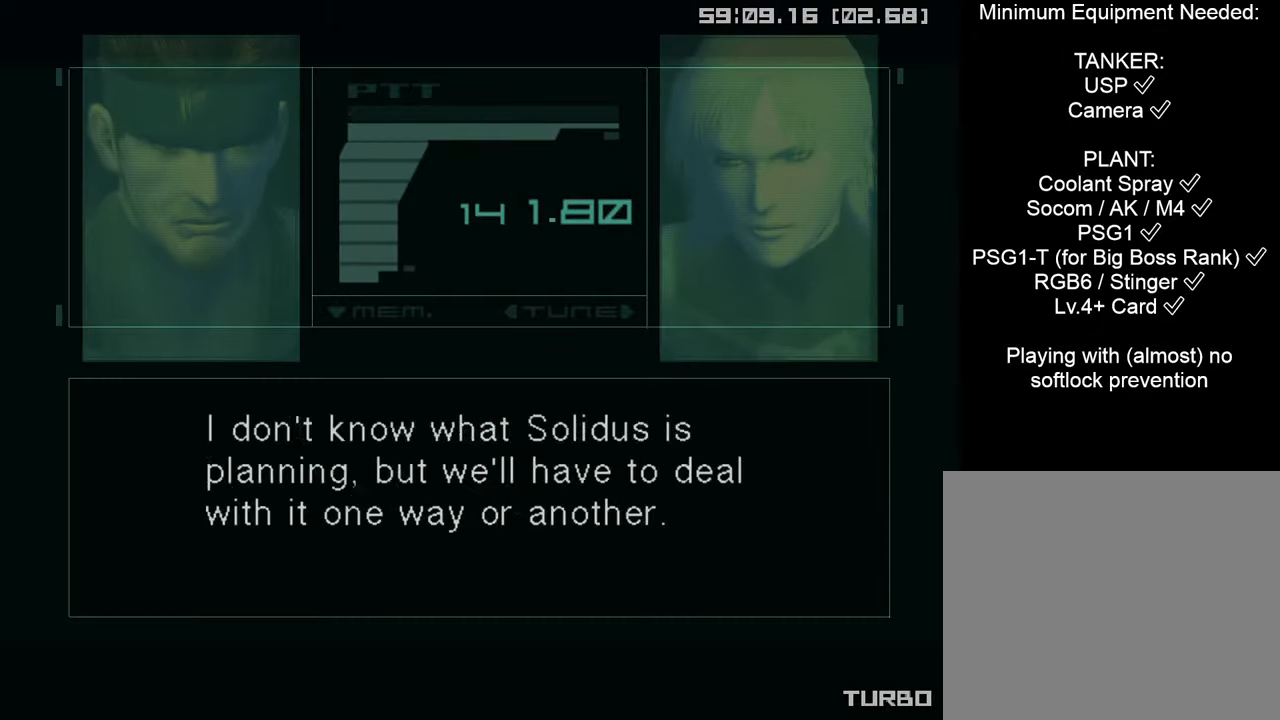
{"buttons": ["CROSS", "CIRCLE", "START"], "left_stick": "center", "right_stick": "center", "events": []}
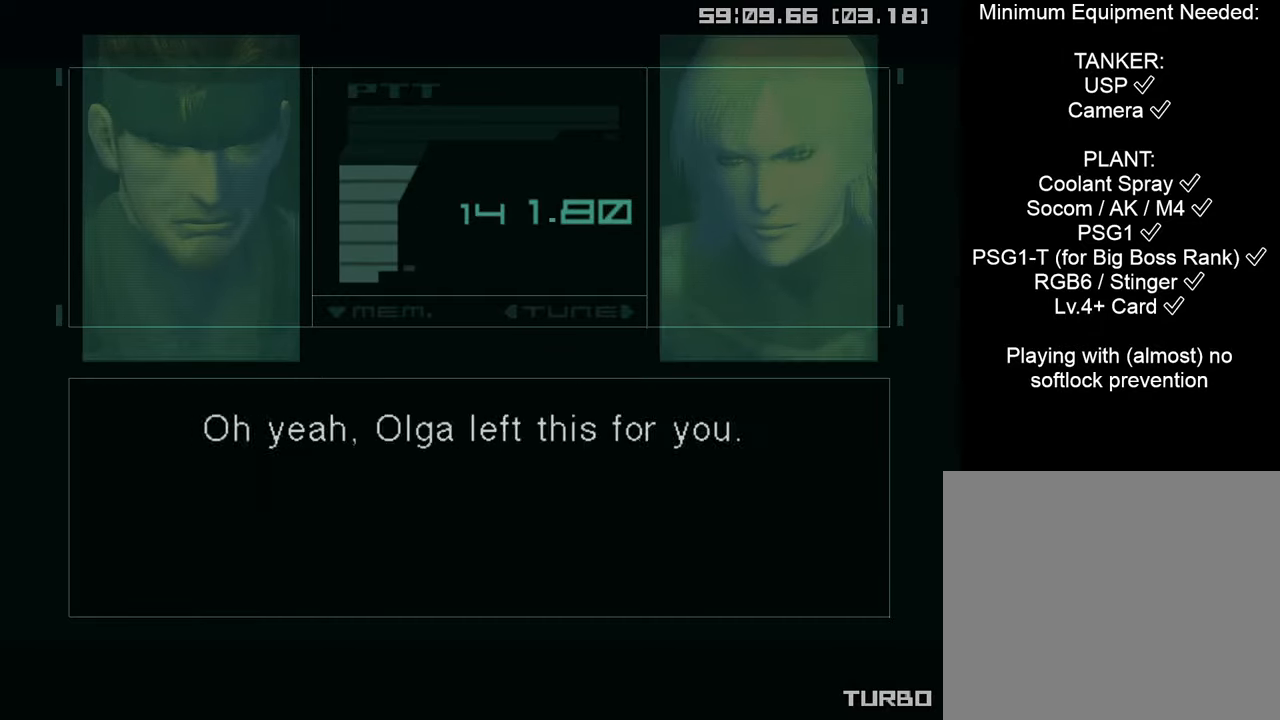
{"buttons": ["CROSS", "CIRCLE", "START"], "left_stick": "center", "right_stick": "center", "events": []}
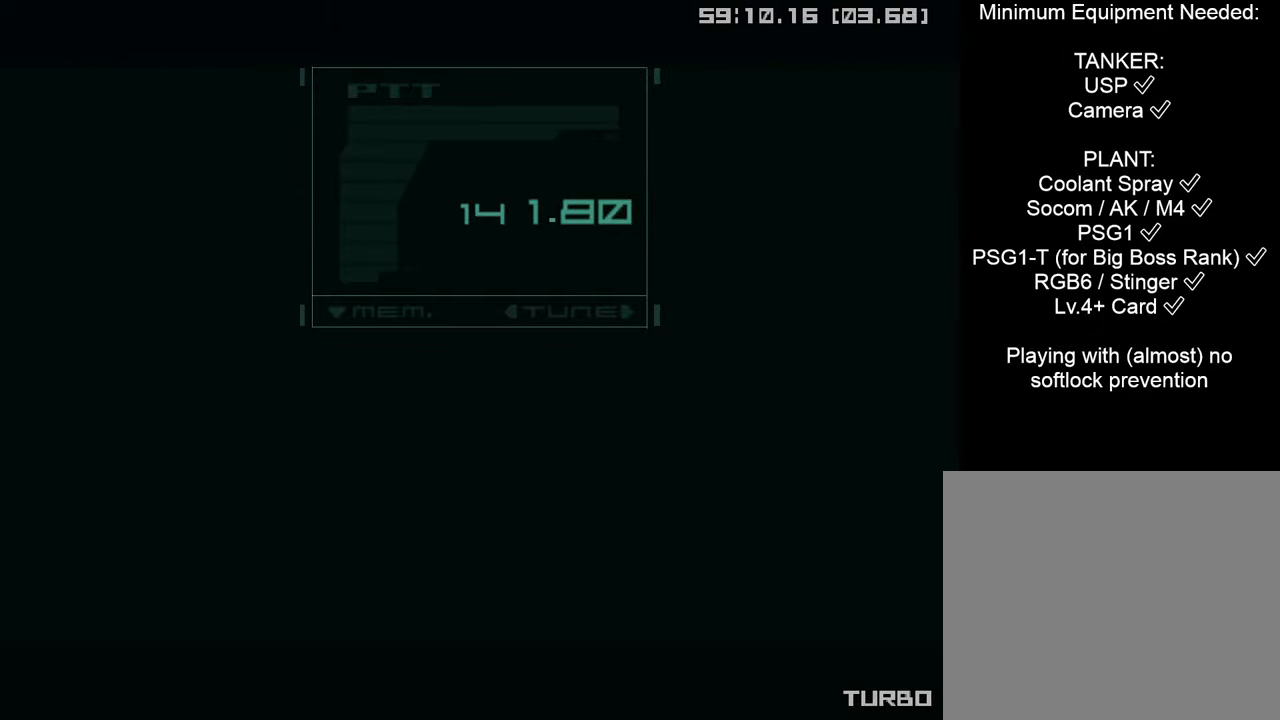
{"buttons": ["CROSS", "CIRCLE", "START"], "left_stick": "center", "right_stick": "center", "events": []}
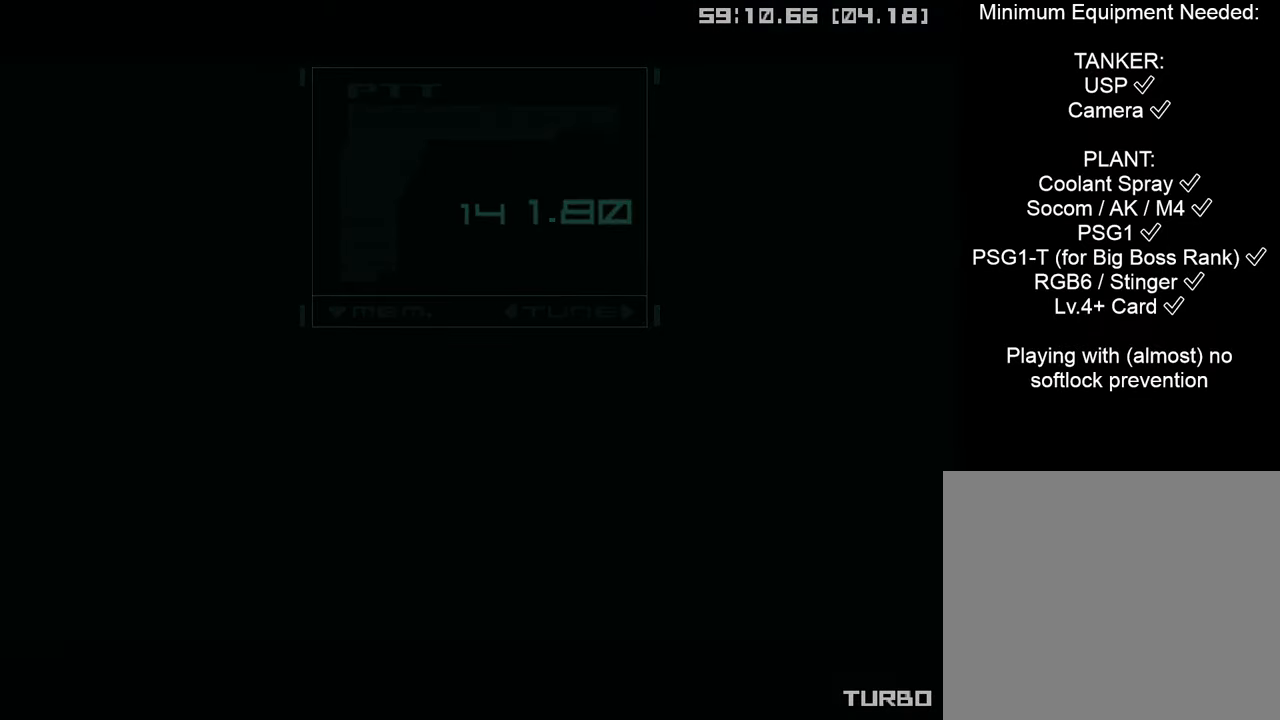
{"buttons": ["CROSS", "CIRCLE", "START"], "left_stick": "center", "right_stick": "center", "events": []}
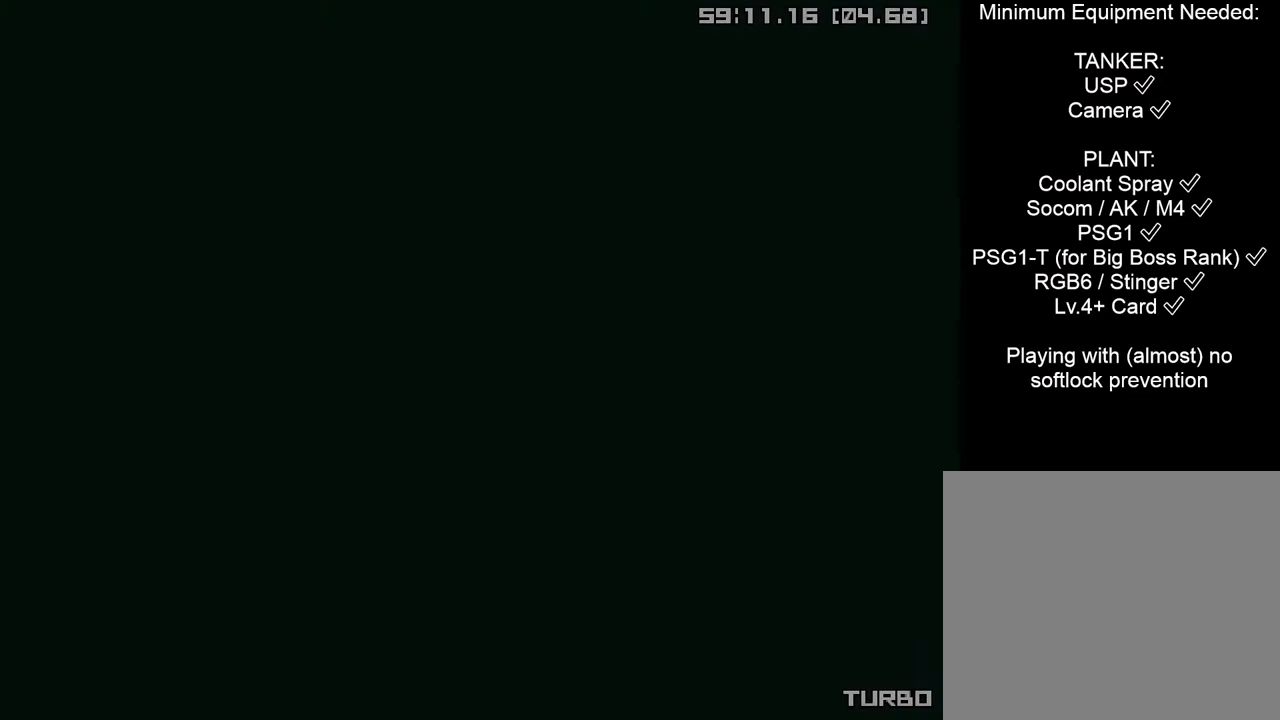
{"buttons": ["CROSS", "CIRCLE", "START"], "left_stick": "center", "right_stick": "center", "events": []}
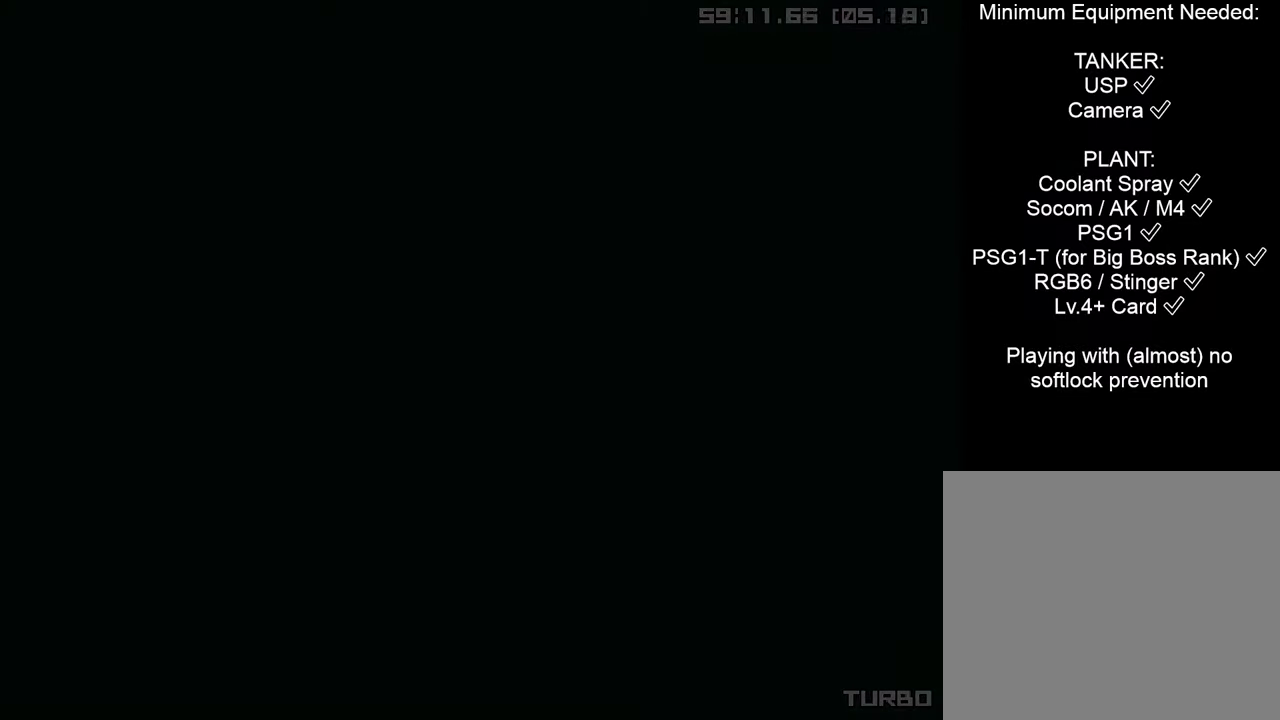
{"buttons": ["CROSS", "CIRCLE", "START"], "left_stick": "center", "right_stick": "center", "events": []}
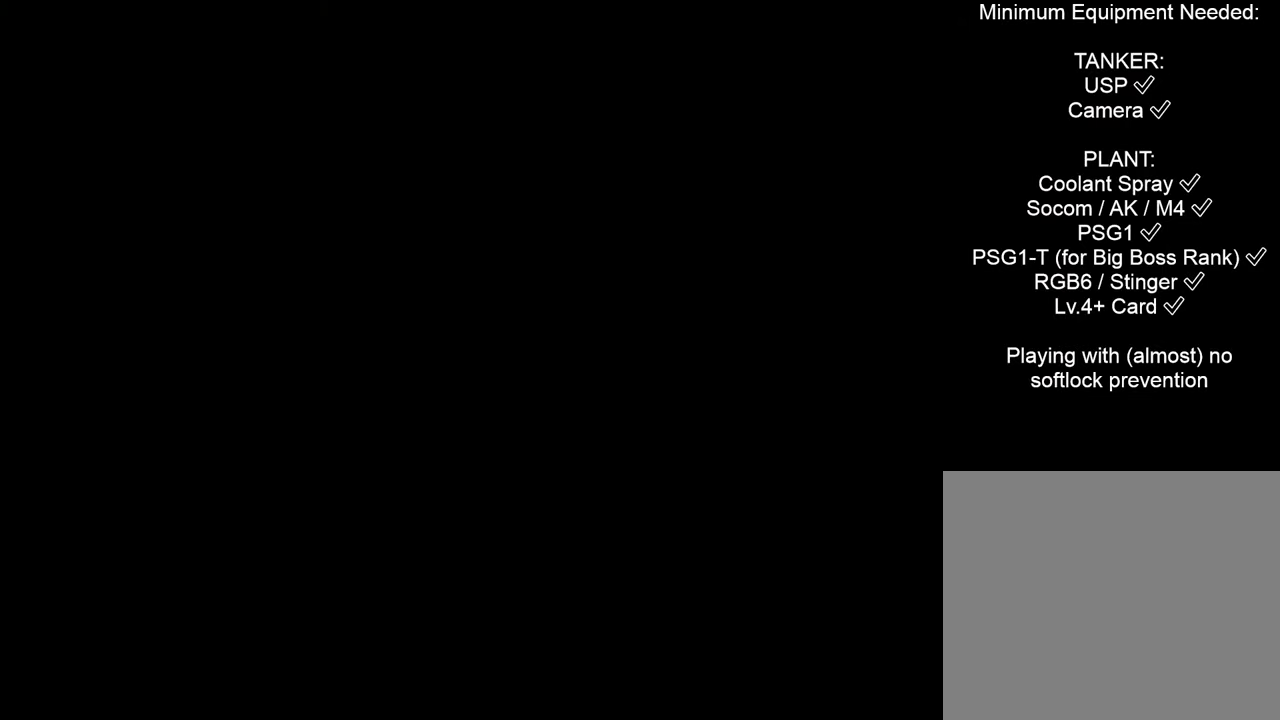
{"buttons": ["CROSS", "CIRCLE", "START"], "left_stick": "center", "right_stick": "center", "events": []}
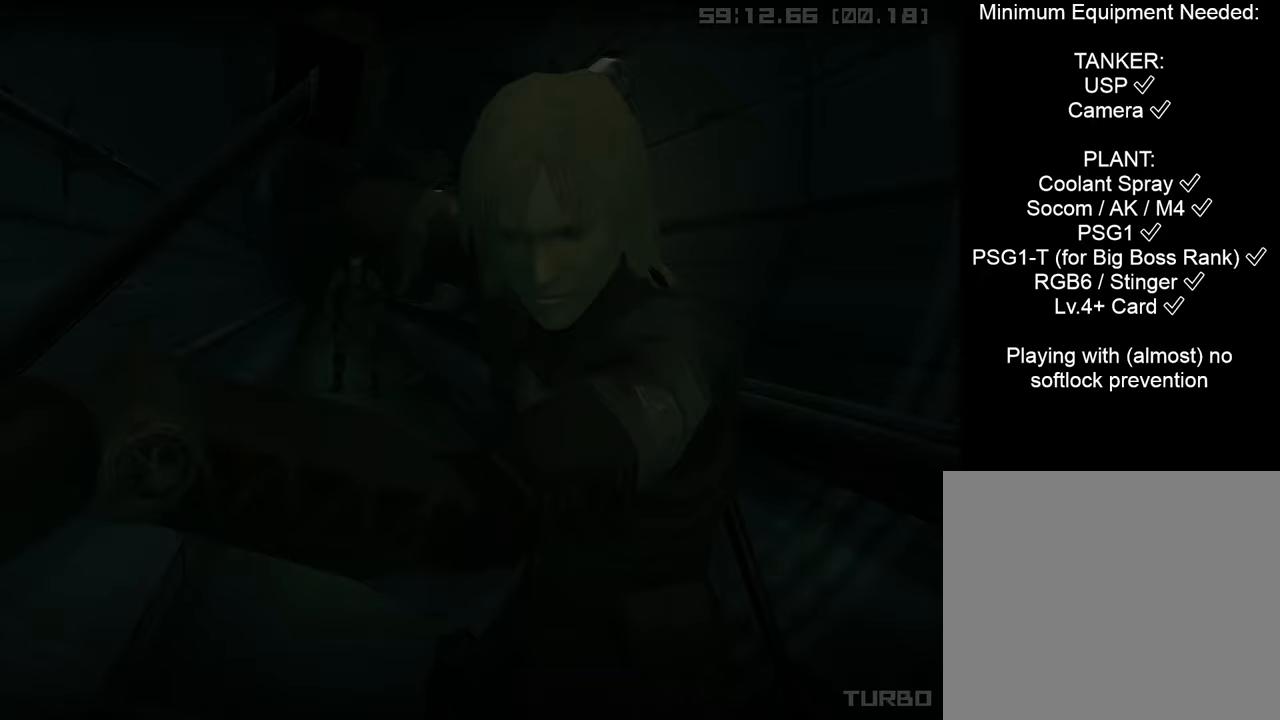
{"buttons": ["CROSS", "CIRCLE", "START"], "left_stick": "center", "right_stick": "center", "events": []}
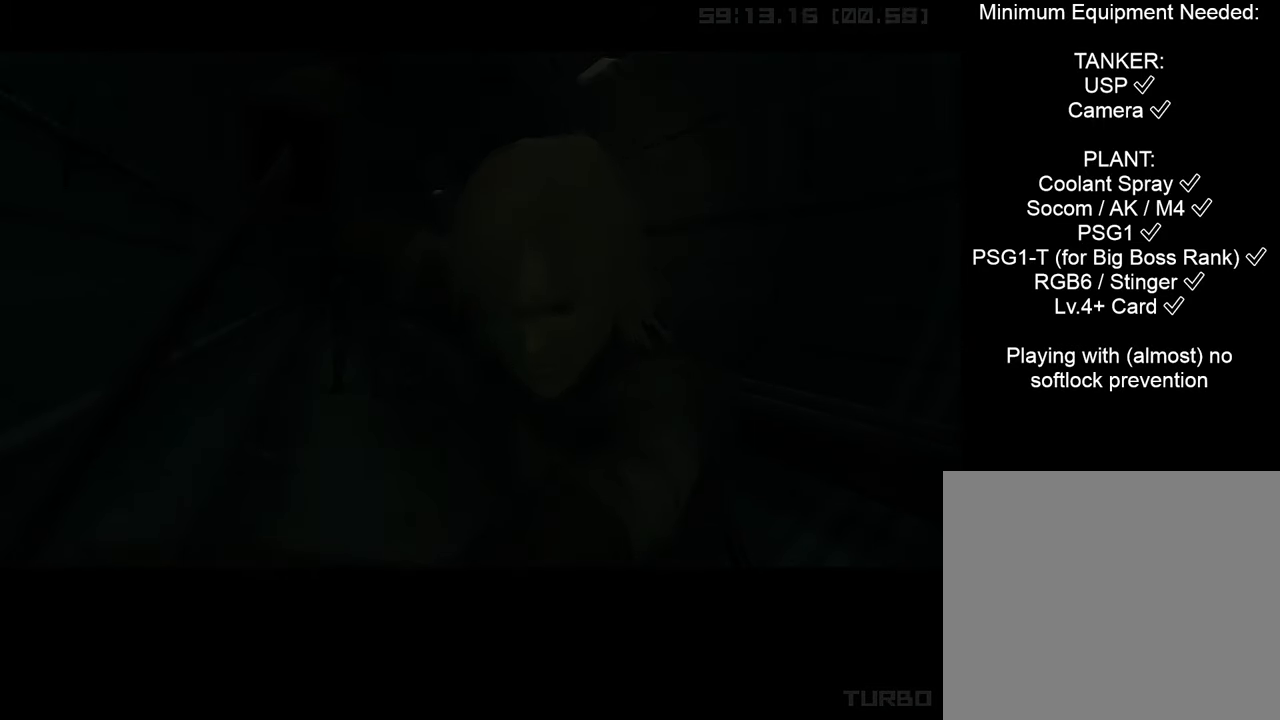
{"buttons": ["CROSS", "CIRCLE", "START"], "left_stick": "center", "right_stick": "center", "events": []}
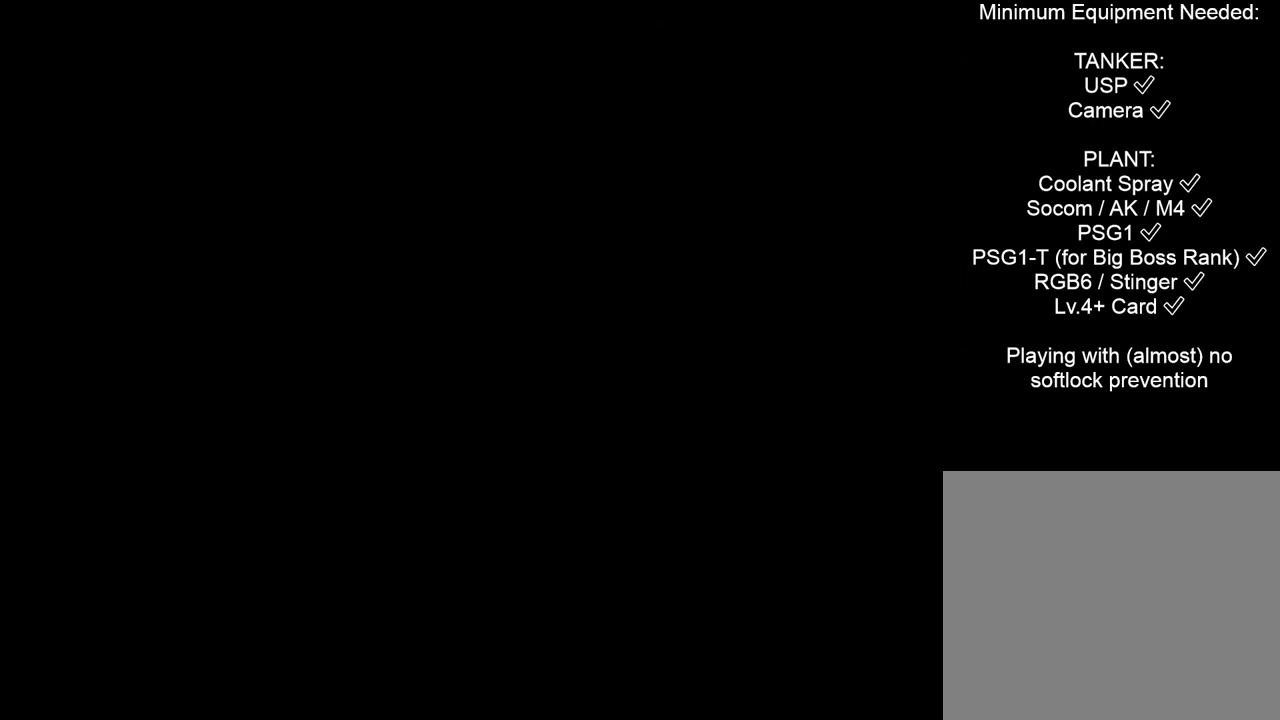
{"buttons": [], "left_stick": "center", "right_stick": "right", "events": [[17, "CROSS", "up"], [17, "START", "up"], [50, "CIRCLE", "up"], [217, "right_stick", "right"]]}
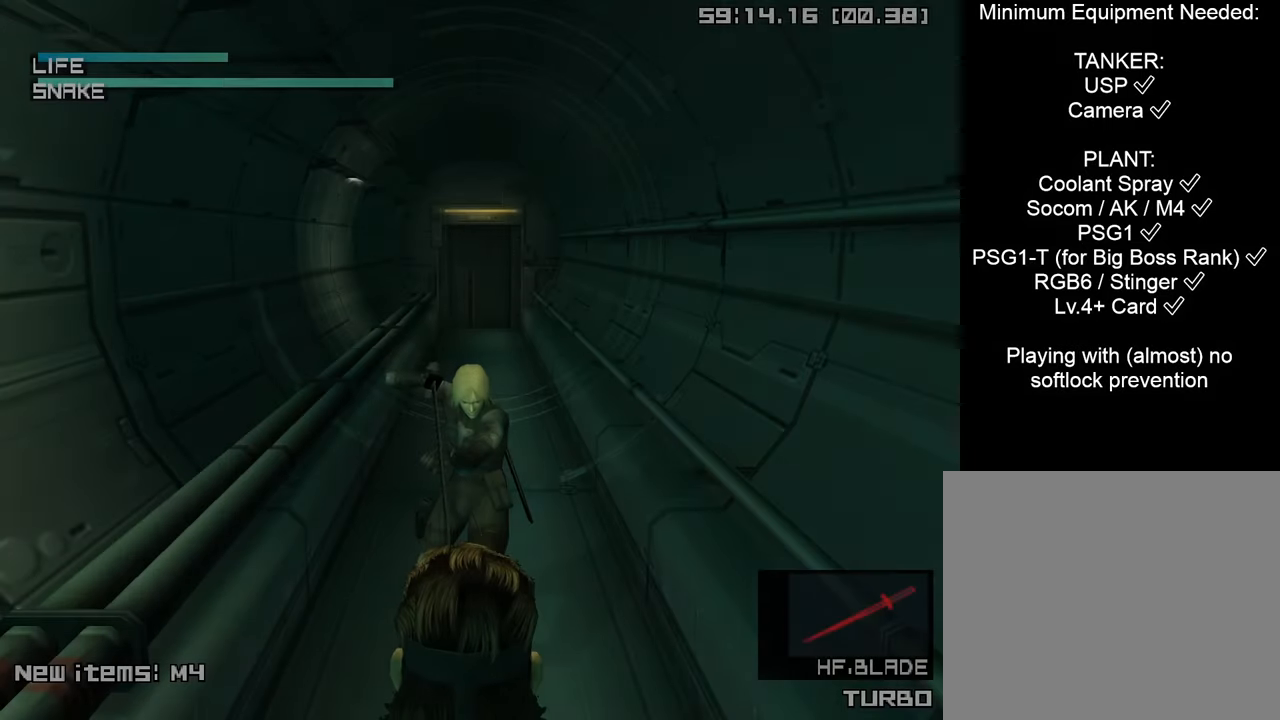
{"buttons": [], "left_stick": "center", "right_stick": "left", "events": [[300, "right_stick", "center"], [350, "right_stick", "left"]]}
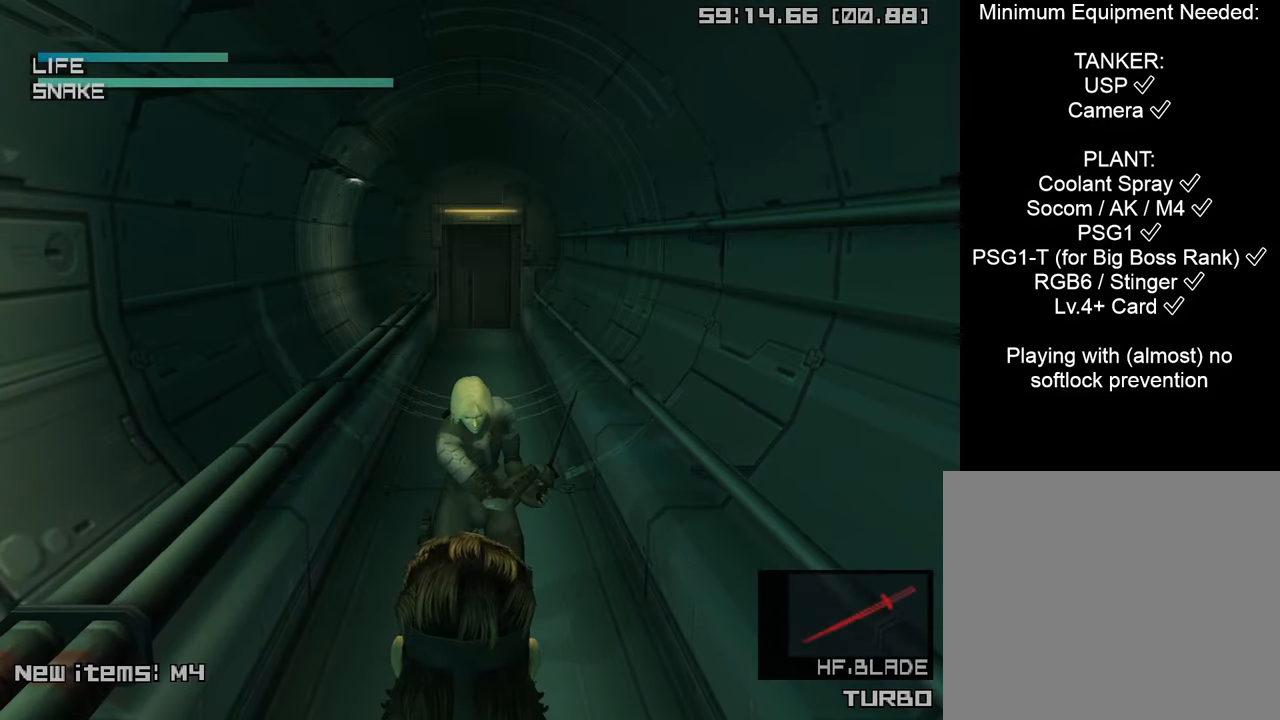
{"buttons": [], "left_stick": "center", "right_stick": "up", "events": [[133, "right_stick", "center"], [283, "right_stick", "up"]]}
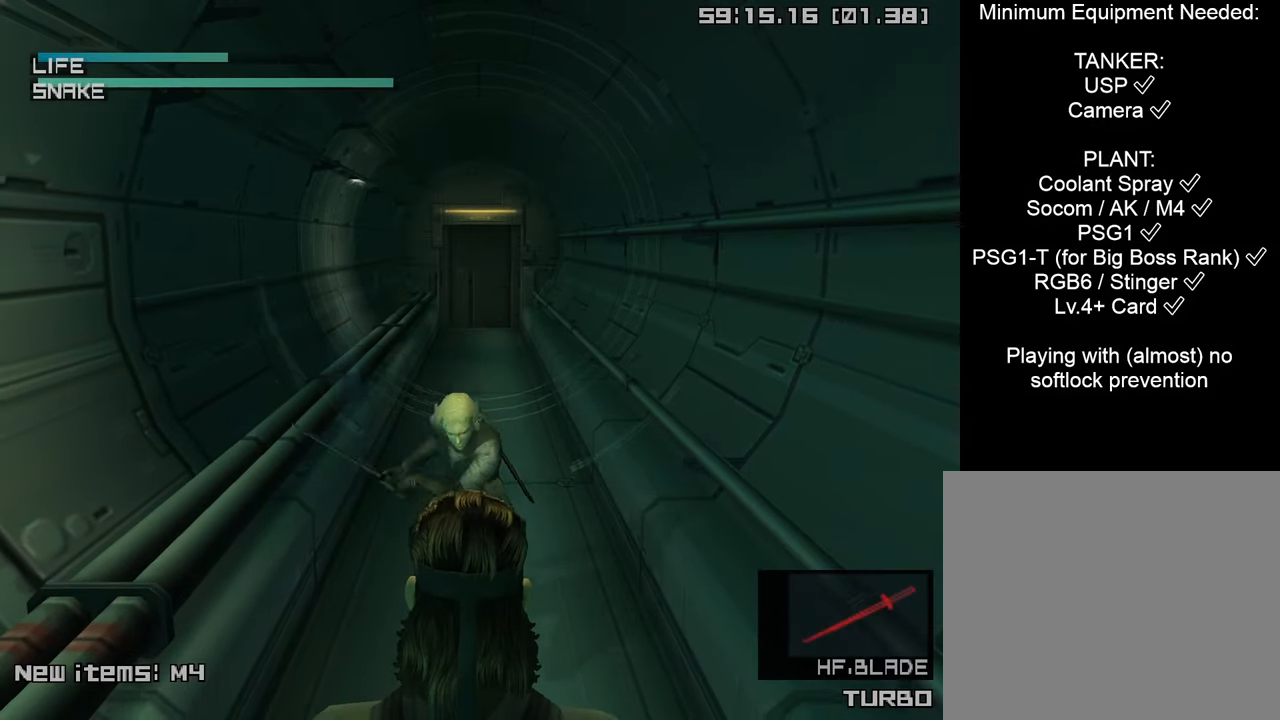
{"buttons": [], "left_stick": "center", "right_stick": "center", "events": [[50, "right_stick", "center"], [250, "right_stick", "down"], [417, "right_stick", "center"]]}
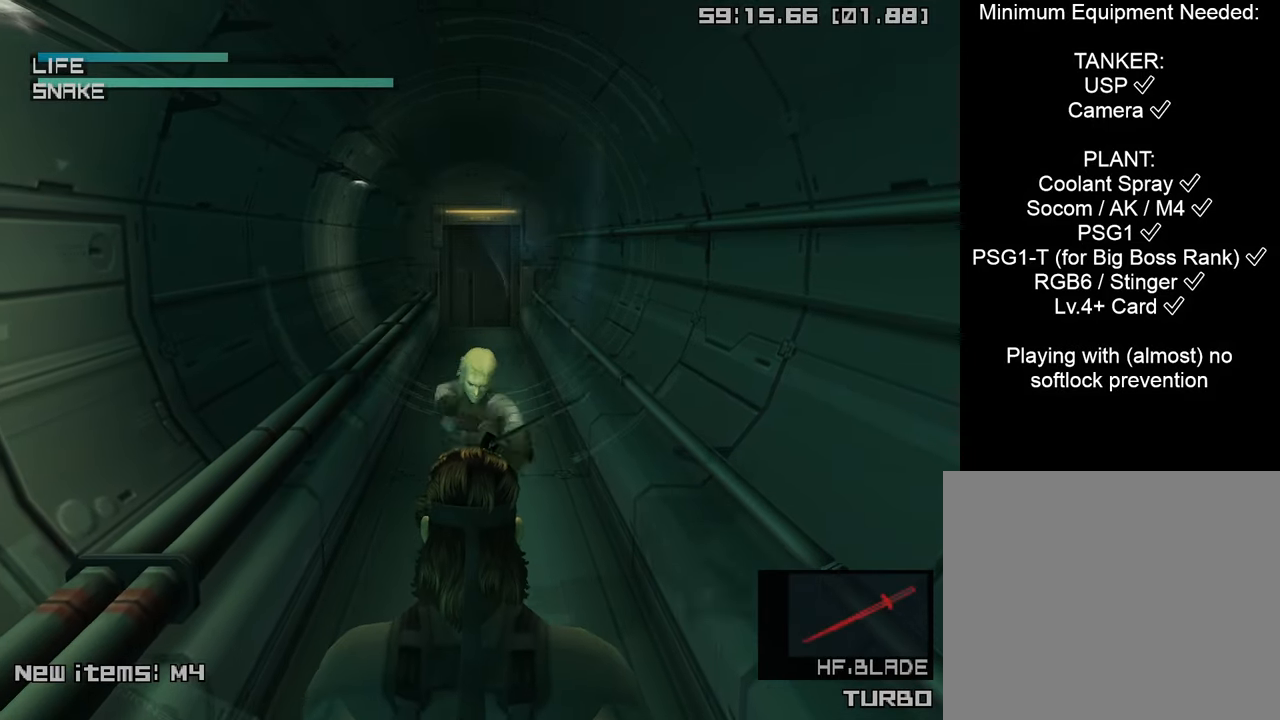
{"buttons": ["L1"], "left_stick": "center", "right_stick": "center", "events": [[233, "R3", "down"], [317, "R3", "up"], [450, "L1", "down"]]}
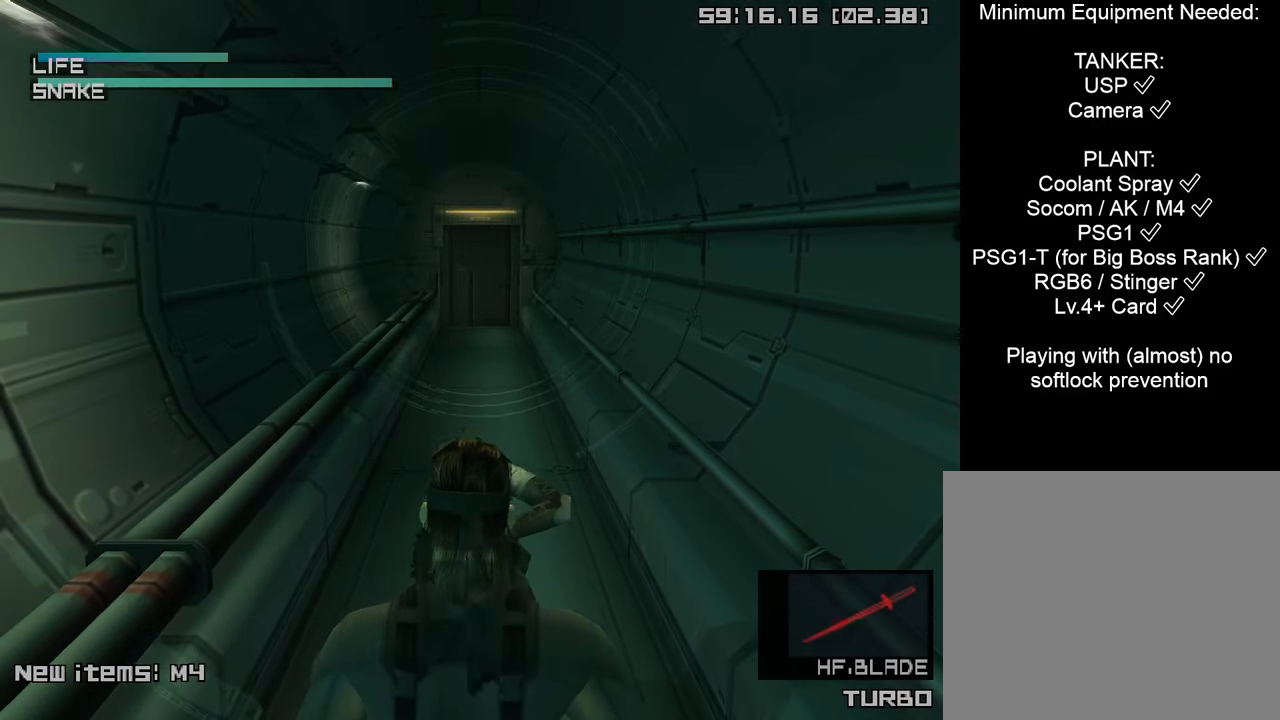
{"buttons": ["L1"], "left_stick": "center", "right_stick": "center", "events": []}
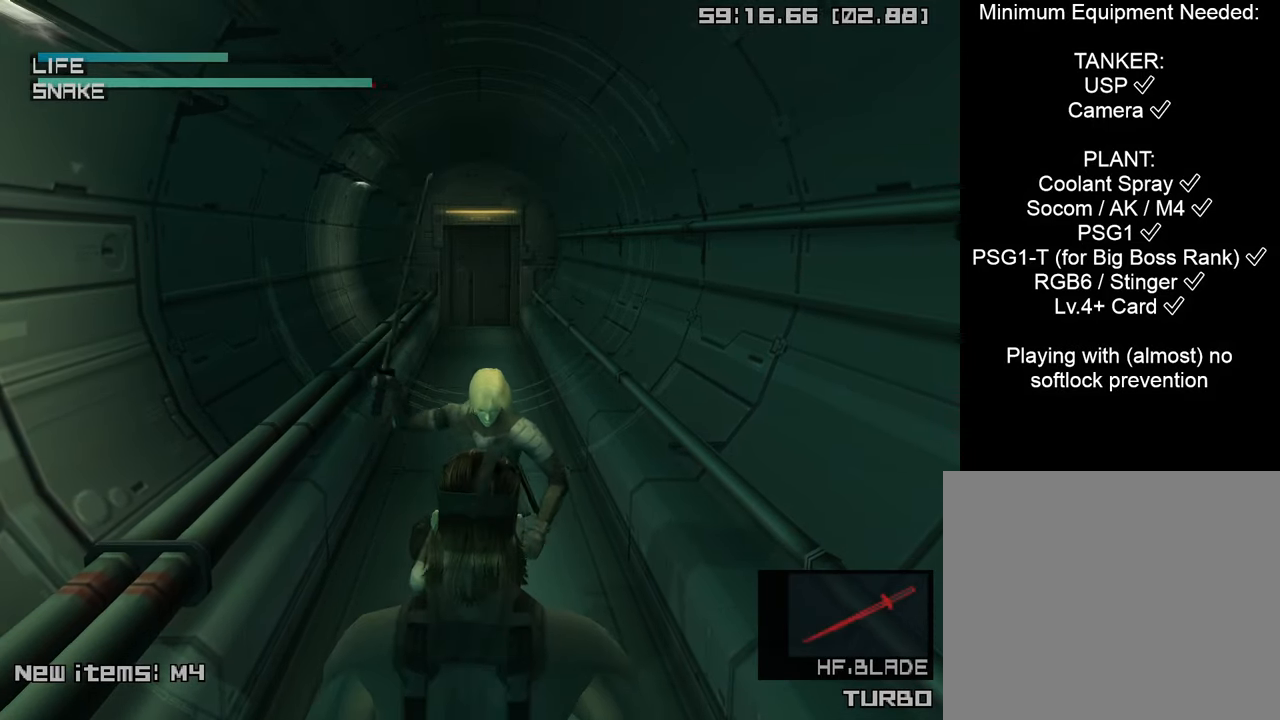
{"buttons": ["L1"], "left_stick": "center", "right_stick": "center", "events": []}
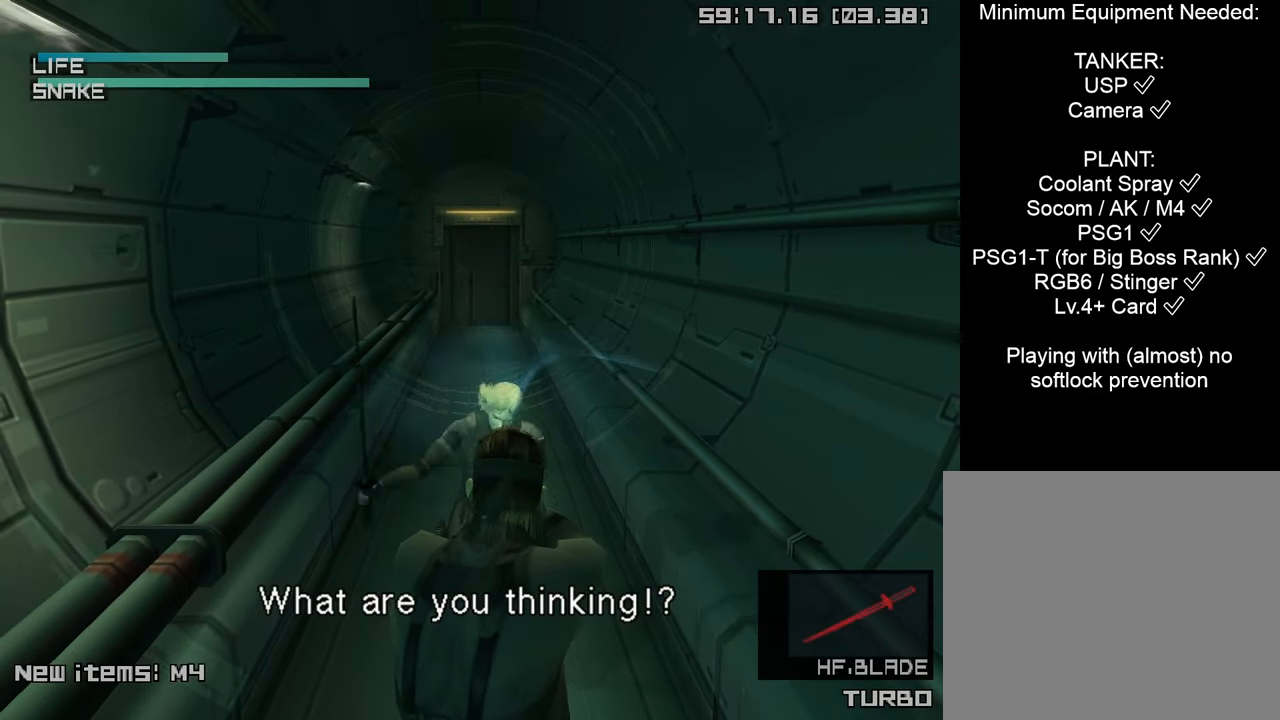
{"buttons": ["L1"], "left_stick": "center", "right_stick": "center", "events": []}
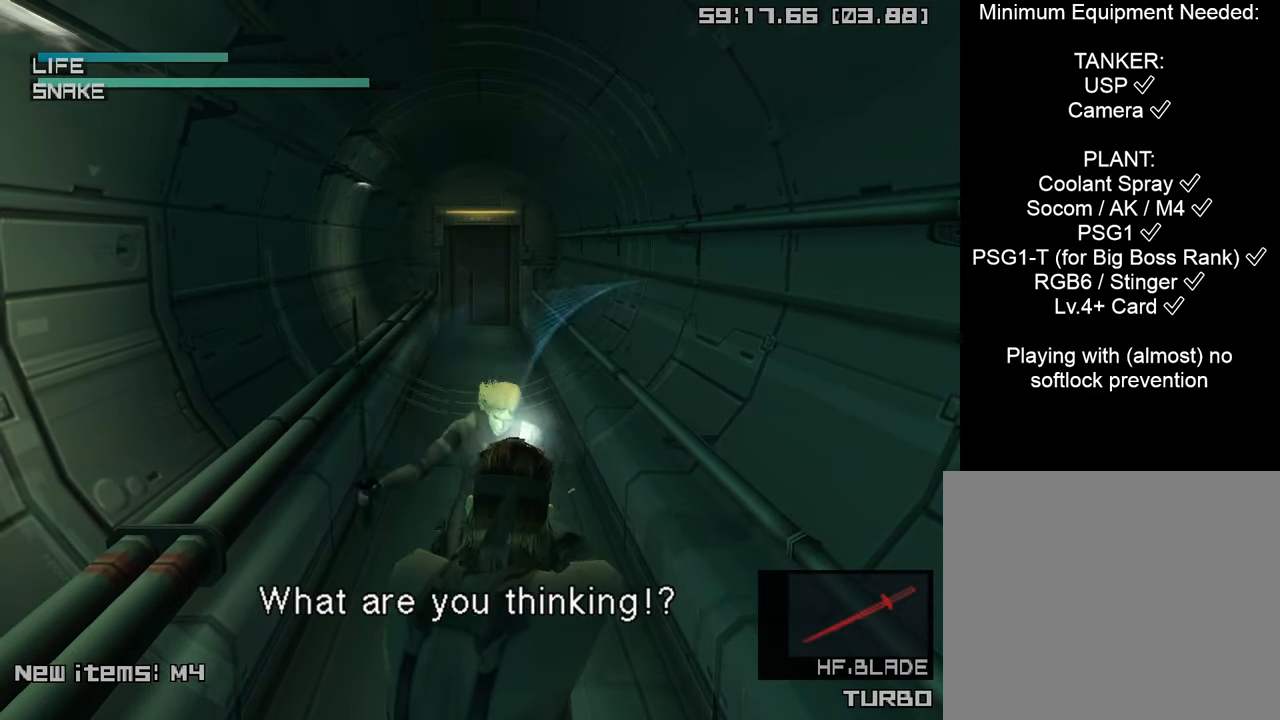
{"buttons": ["L1"], "left_stick": "center", "right_stick": "center", "events": []}
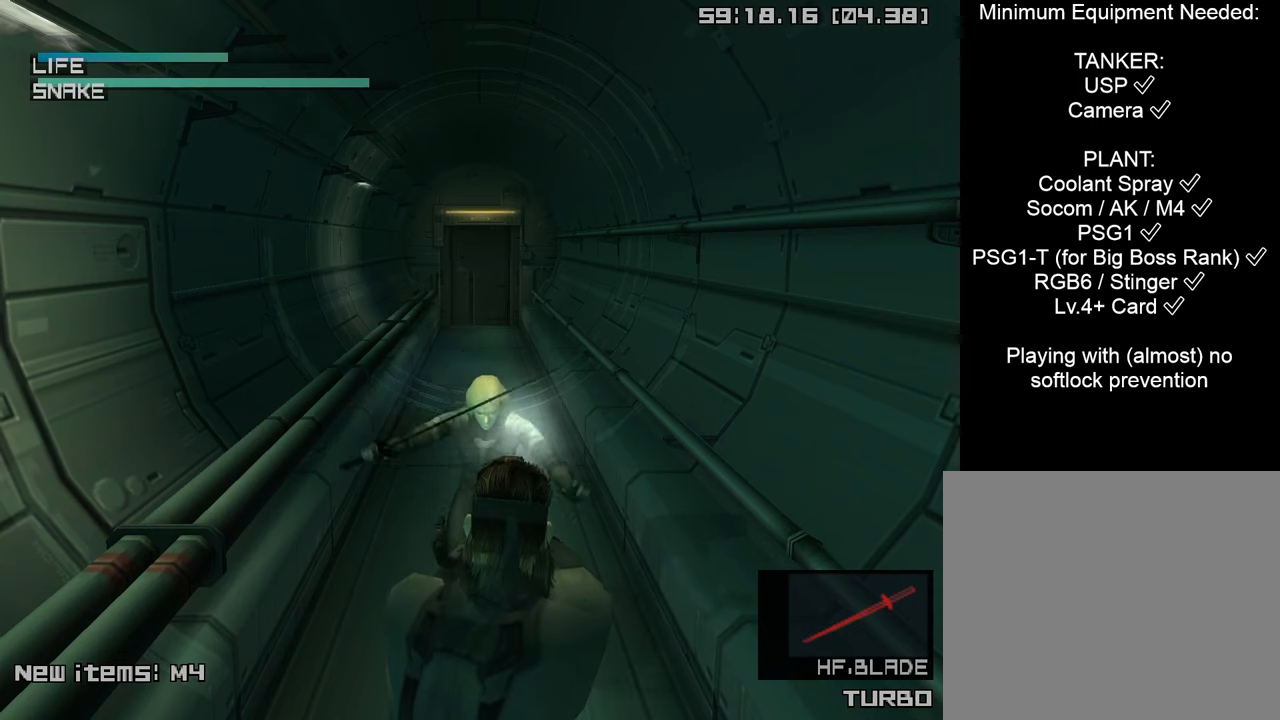
{"buttons": [], "left_stick": "center", "right_stick": "center", "events": [[16, "L1", "up"], [133, "SQUARE", "down"], [250, "SQUARE", "up"]]}